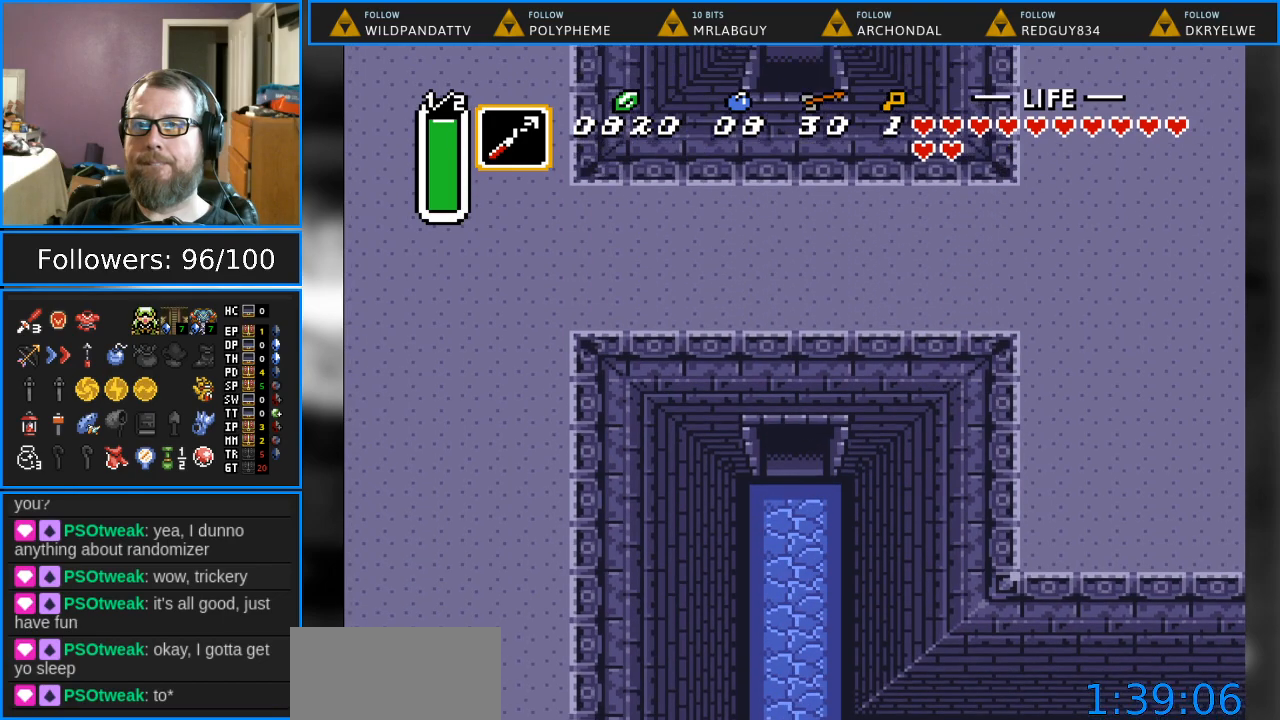
Gameplay with a controller (Nintendo layout); each line is a JSON object with the inputs held at the frame after it. "events" lists button and stick changes between this image and that frame as [ms after this image, input, new state], when the widget could be followed in between. Not read: L1 L3 R1 R3.
{"buttons": ["DPAD_UP"], "events": []}
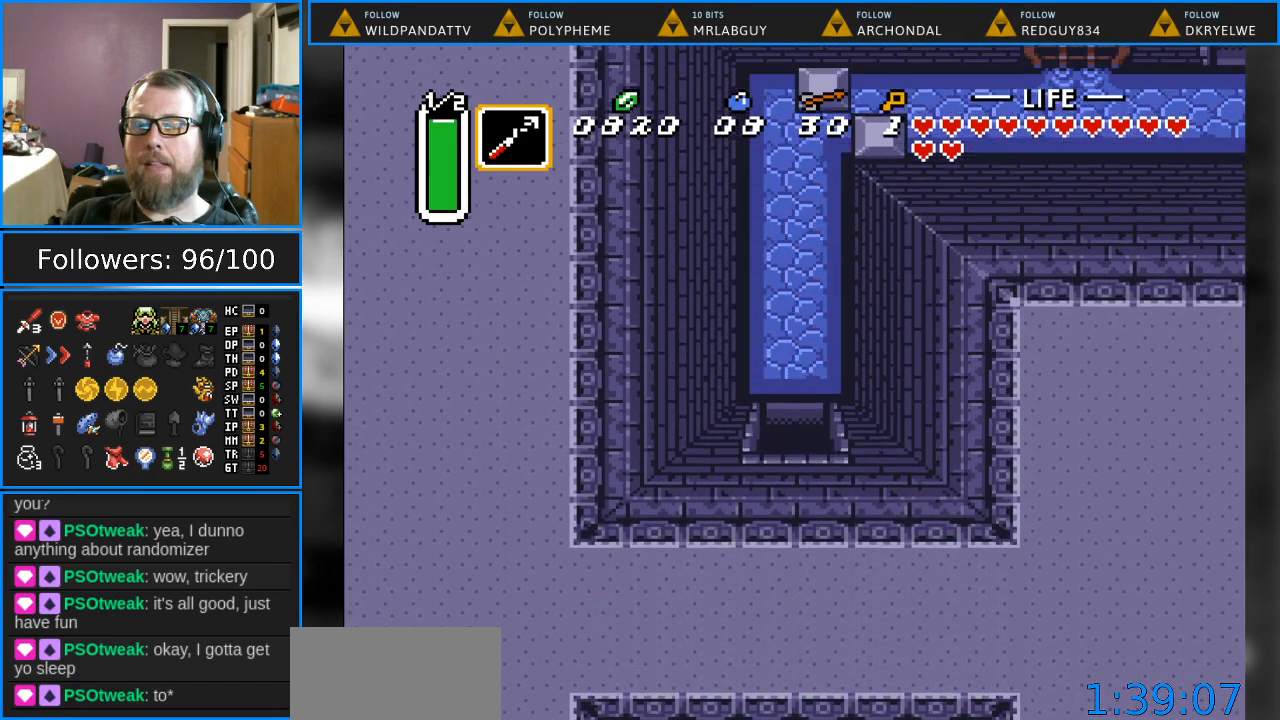
{"buttons": ["DPAD_UP"], "events": []}
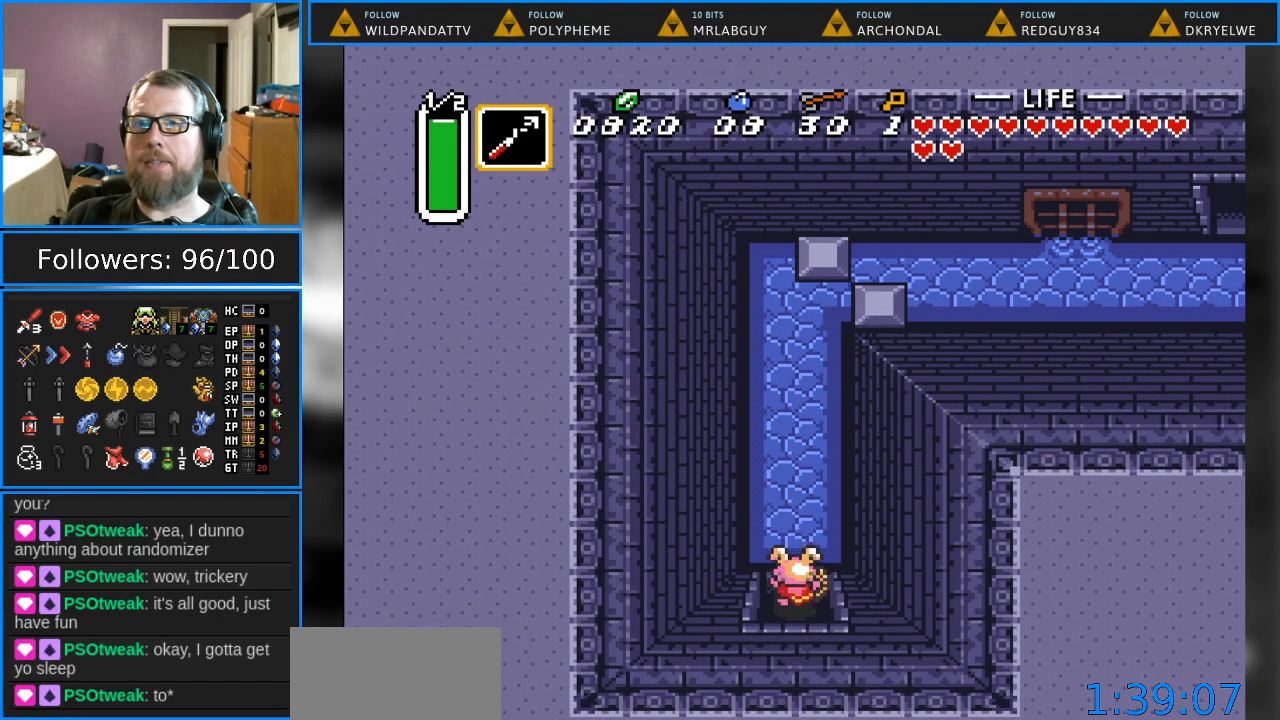
{"buttons": ["Y", "DPAD_UP"], "events": [[367, "Y", "down"]]}
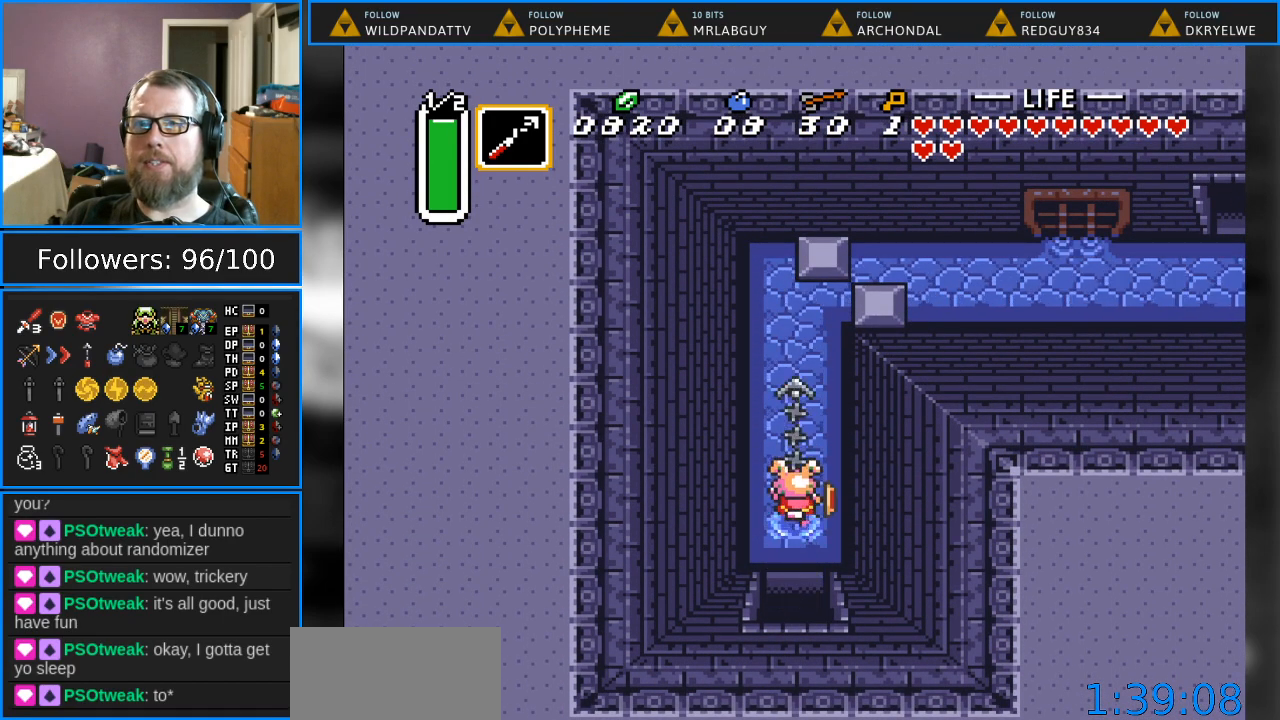
{"buttons": ["DPAD_RIGHT"], "events": [[50, "Y", "up"], [467, "DPAD_RIGHT", "down"], [483, "DPAD_UP", "up"]]}
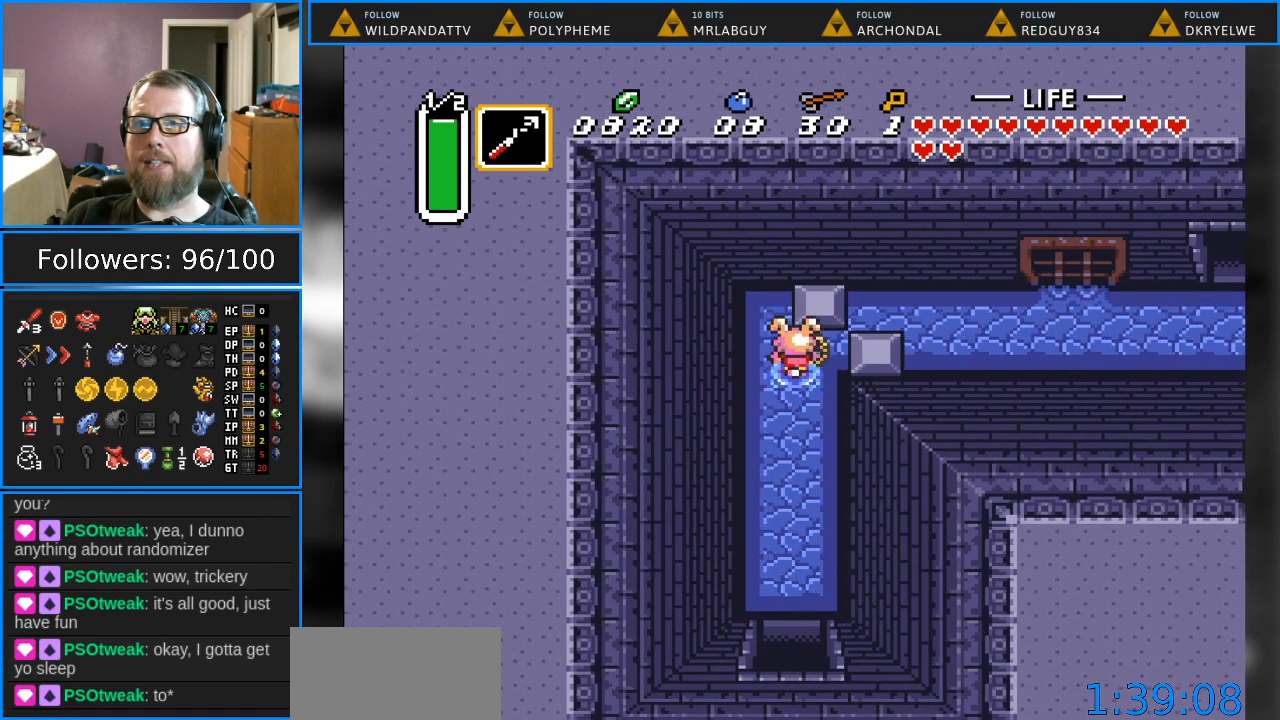
{"buttons": ["DPAD_RIGHT"], "events": []}
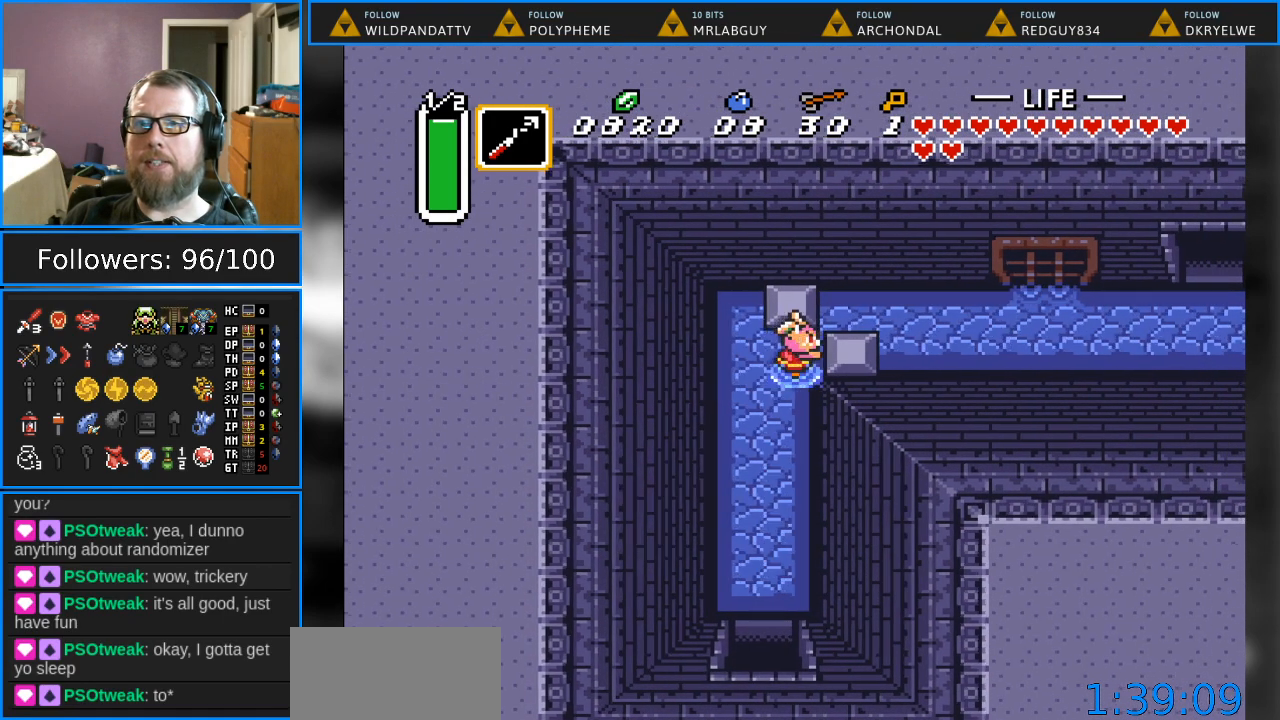
{"buttons": ["DPAD_LEFT"], "events": [[150, "DPAD_RIGHT", "up"], [233, "DPAD_LEFT", "down"]]}
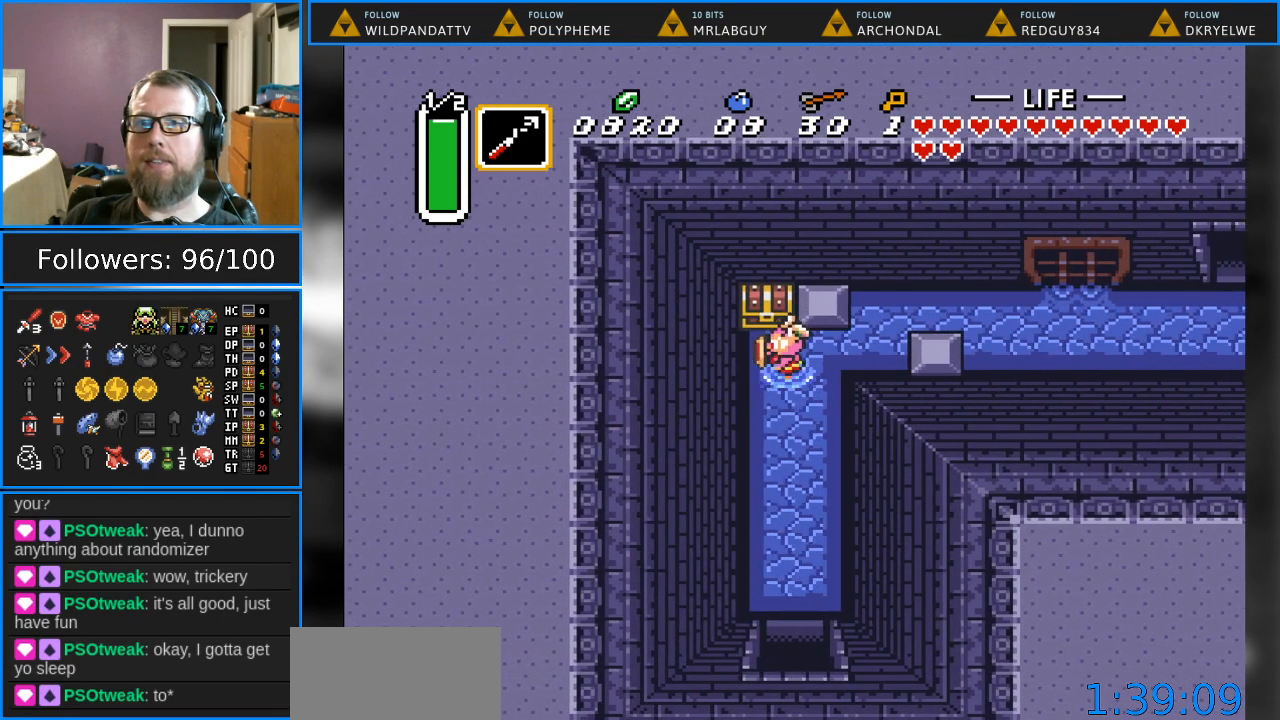
{"buttons": [], "events": [[50, "DPAD_UP", "down"], [67, "DPAD_LEFT", "up"], [117, "A", "down"], [367, "A", "up"], [367, "DPAD_UP", "up"]]}
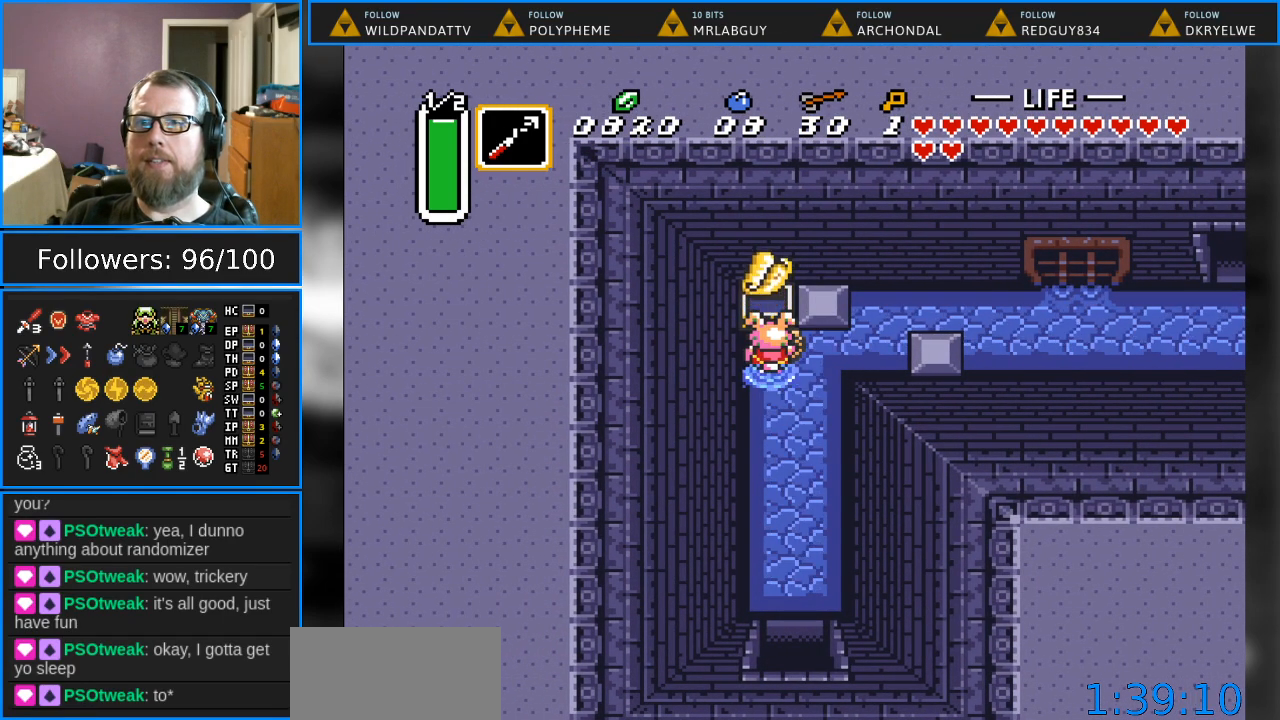
{"buttons": ["DPAD_RIGHT"], "events": [[267, "DPAD_RIGHT", "down"]]}
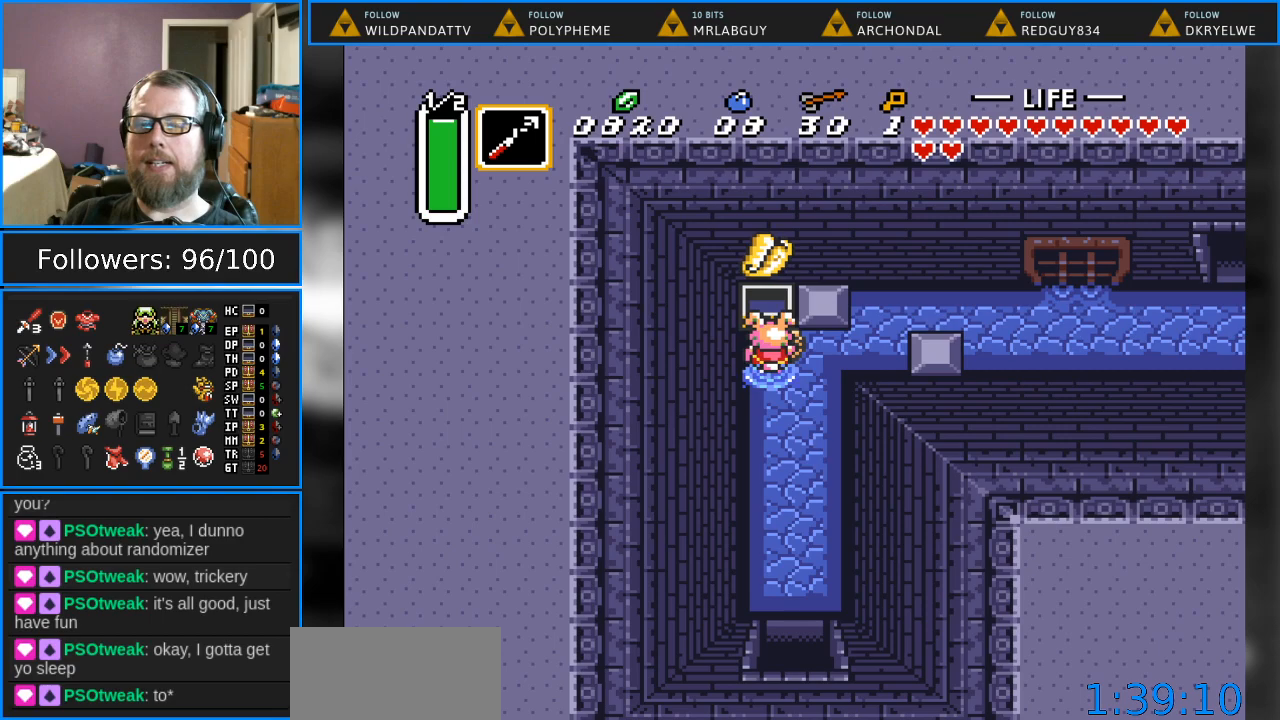
{"buttons": ["DPAD_UP"], "events": [[400, "DPAD_UP", "down"], [483, "DPAD_RIGHT", "up"]]}
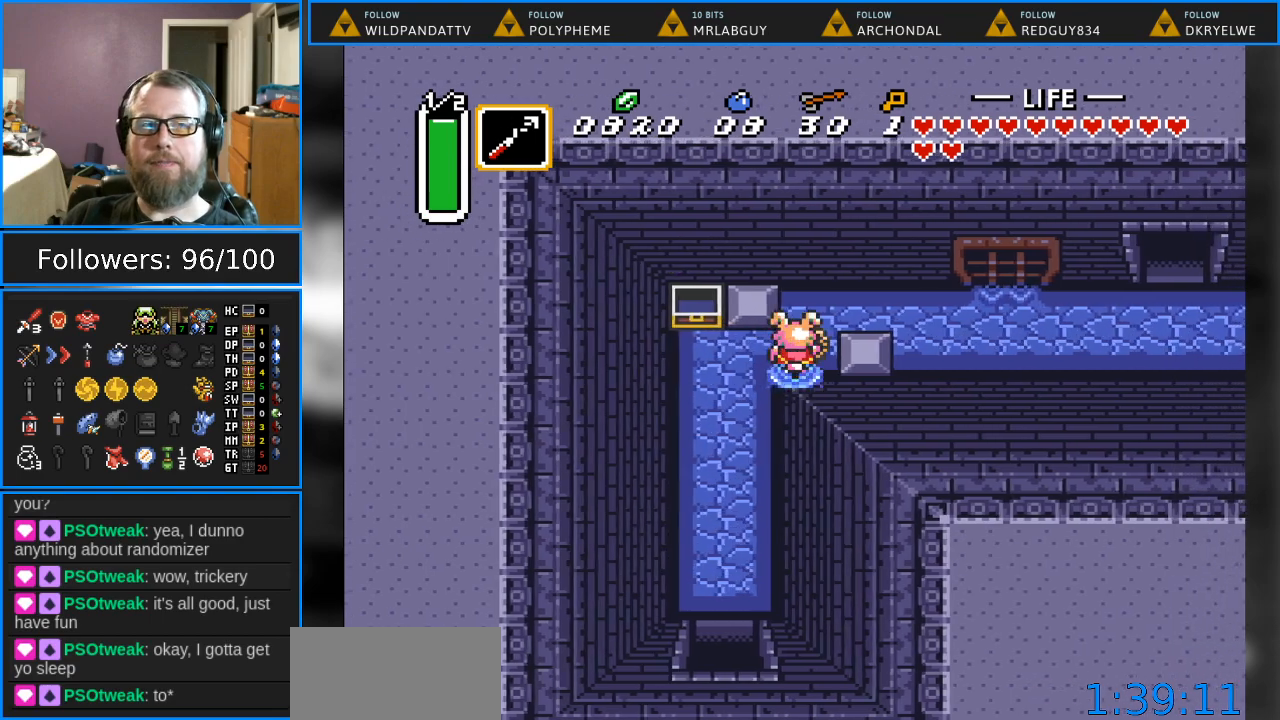
{"buttons": ["DPAD_RIGHT"], "events": [[100, "DPAD_RIGHT", "down"], [250, "DPAD_UP", "up"]]}
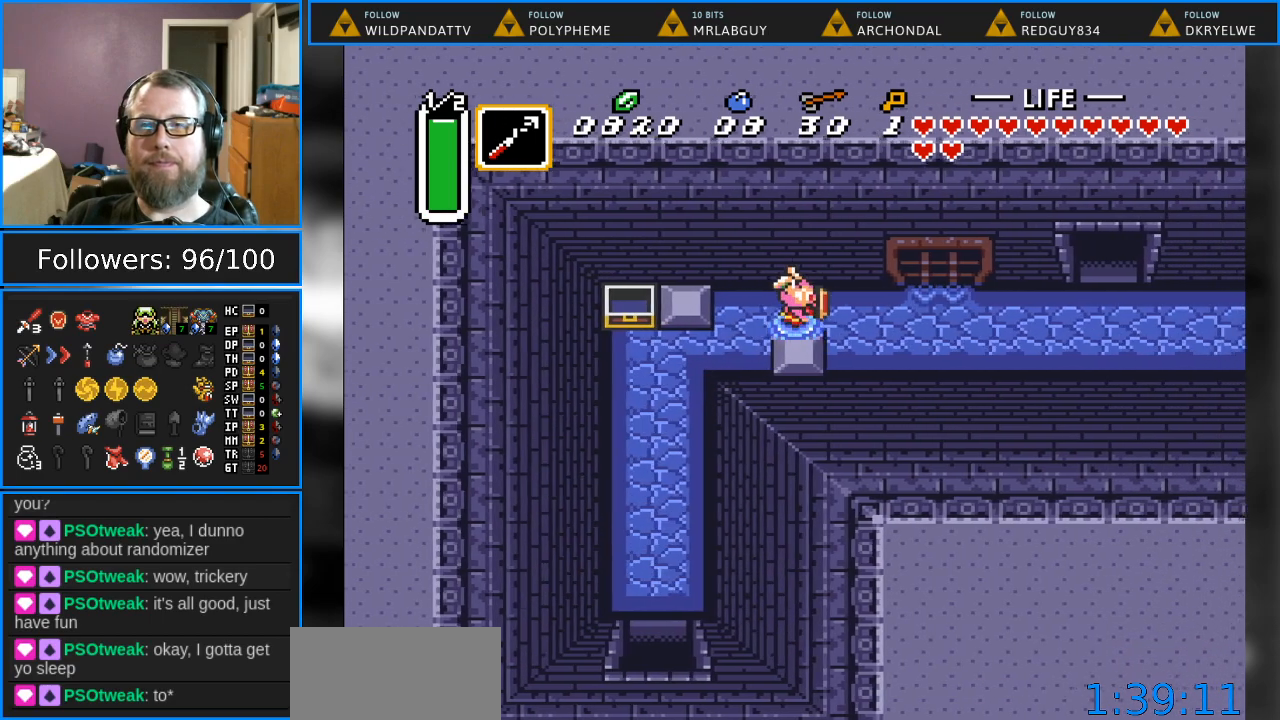
{"buttons": ["DPAD_RIGHT"], "events": [[167, "DPAD_RIGHT", "up"], [467, "DPAD_RIGHT", "down"]]}
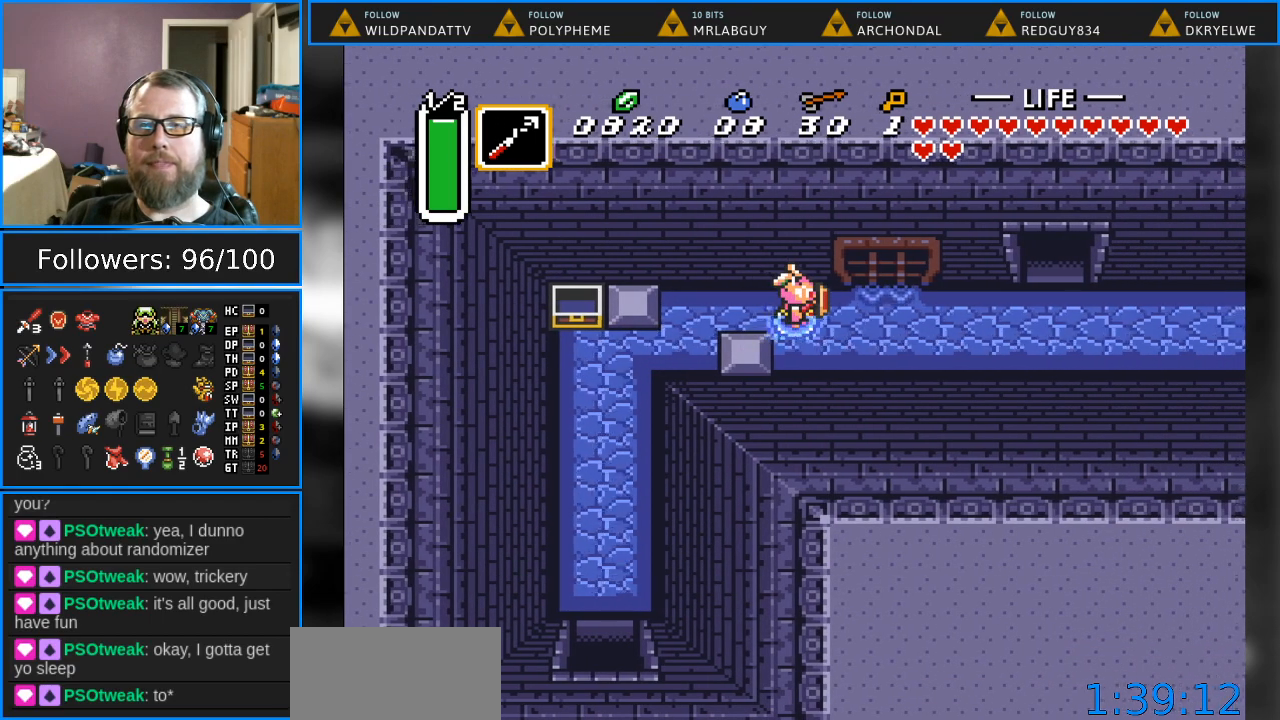
{"buttons": ["DPAD_RIGHT"], "events": [[250, "DPAD_RIGHT", "up"], [267, "DPAD_RIGHT", "down"]]}
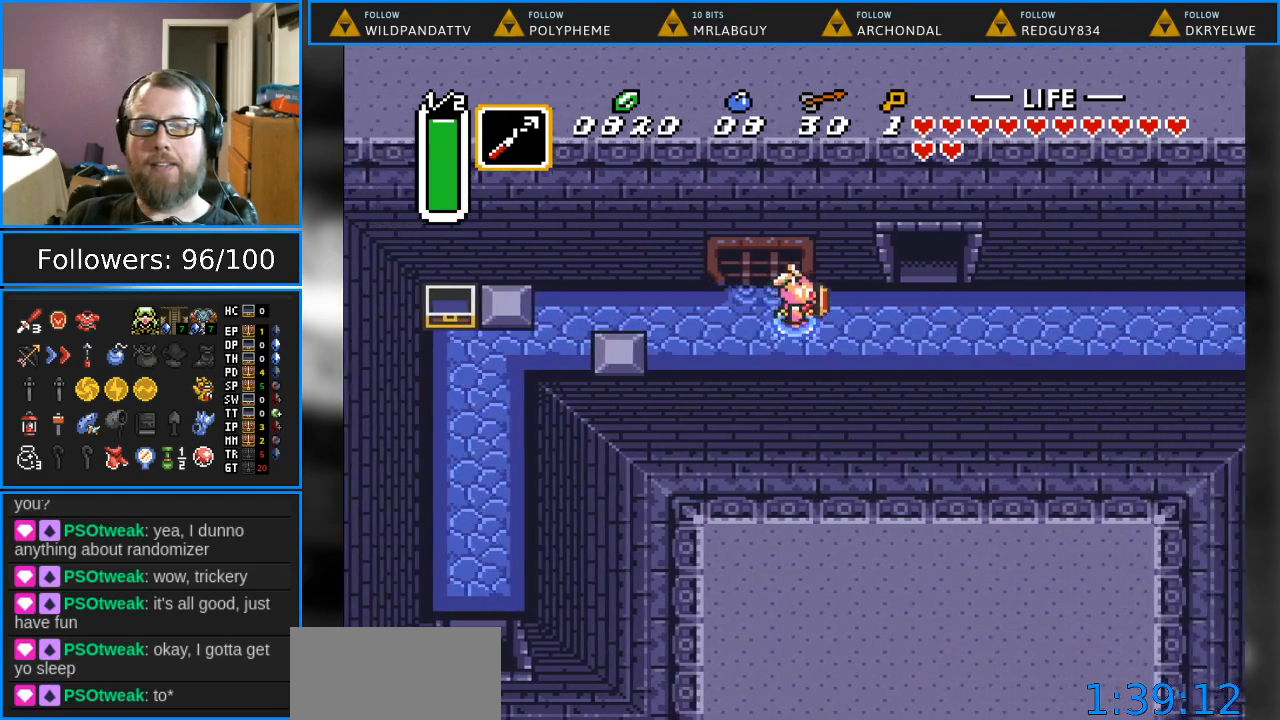
{"buttons": ["DPAD_RIGHT"], "events": []}
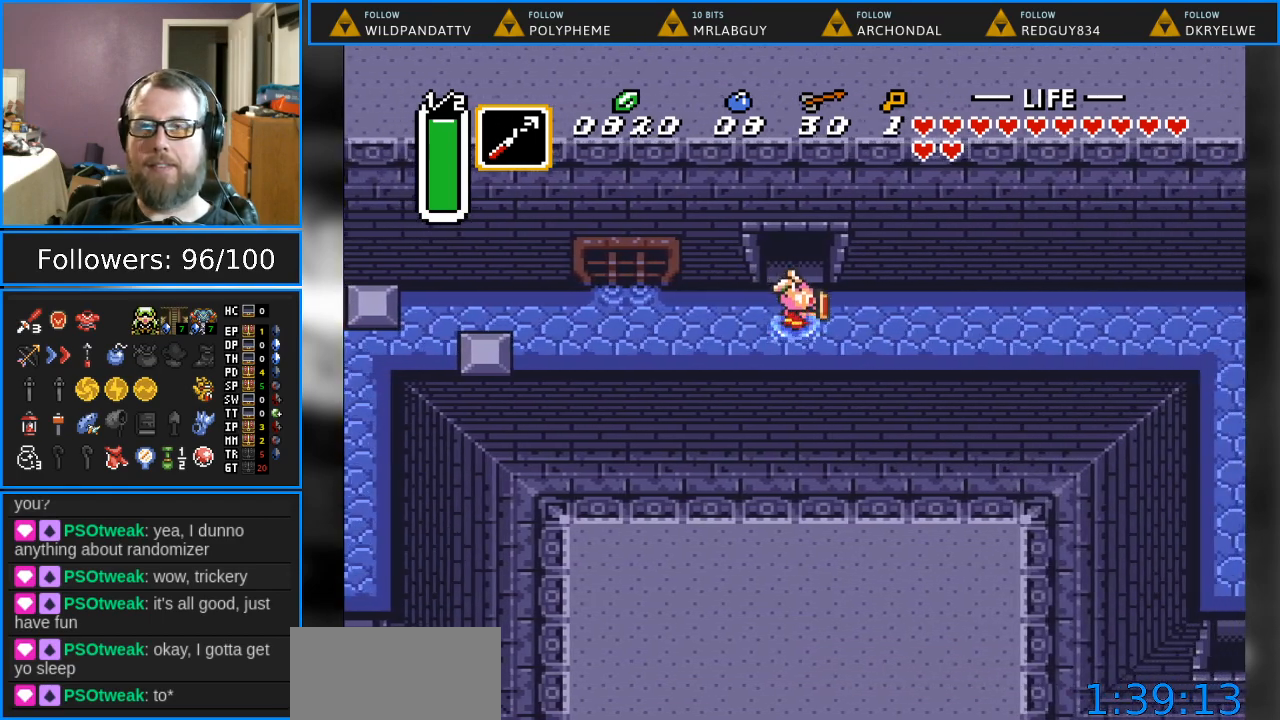
{"buttons": ["DPAD_UP"], "events": [[50, "DPAD_RIGHT", "up"], [50, "DPAD_UP", "down"]]}
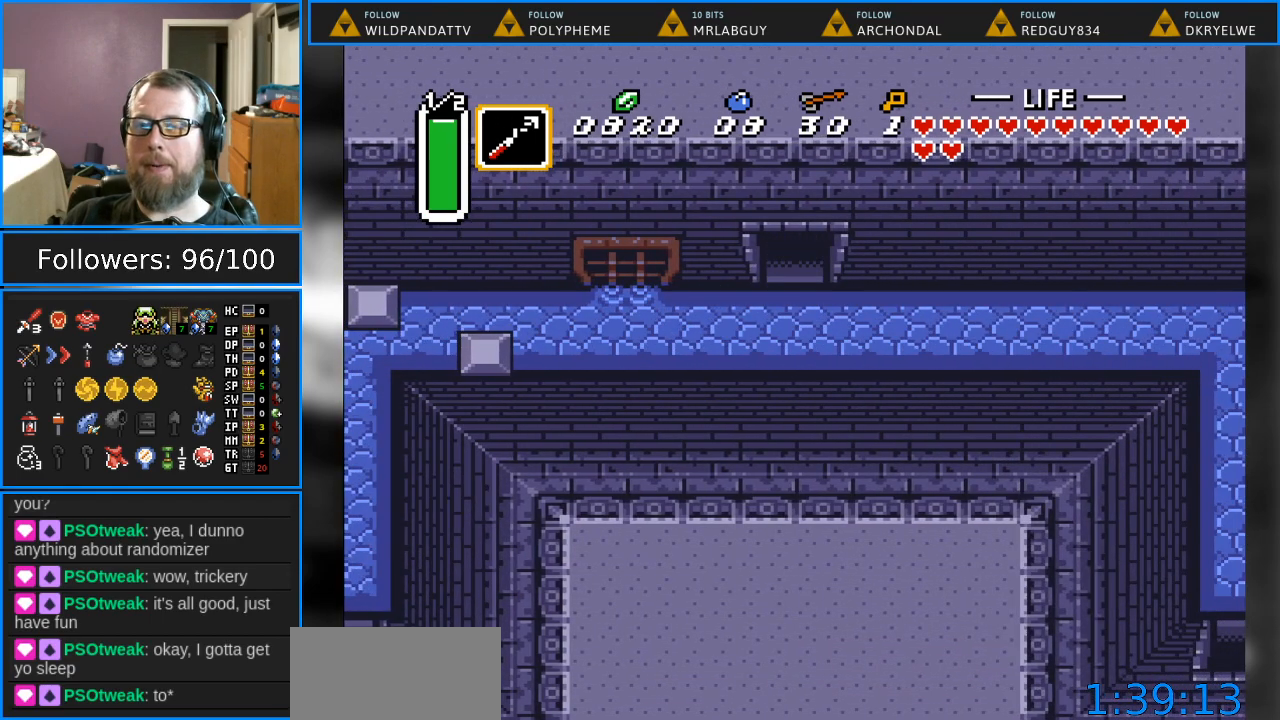
{"buttons": ["DPAD_UP"], "events": []}
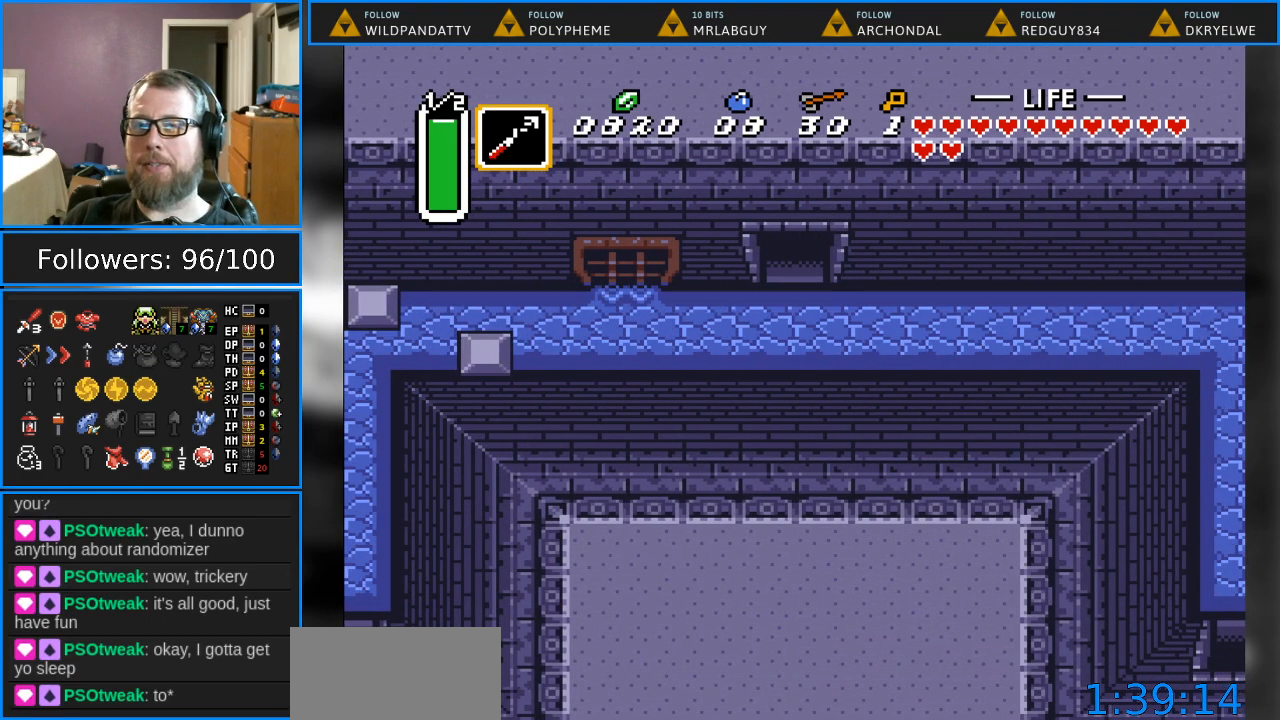
{"buttons": ["DPAD_UP"], "events": []}
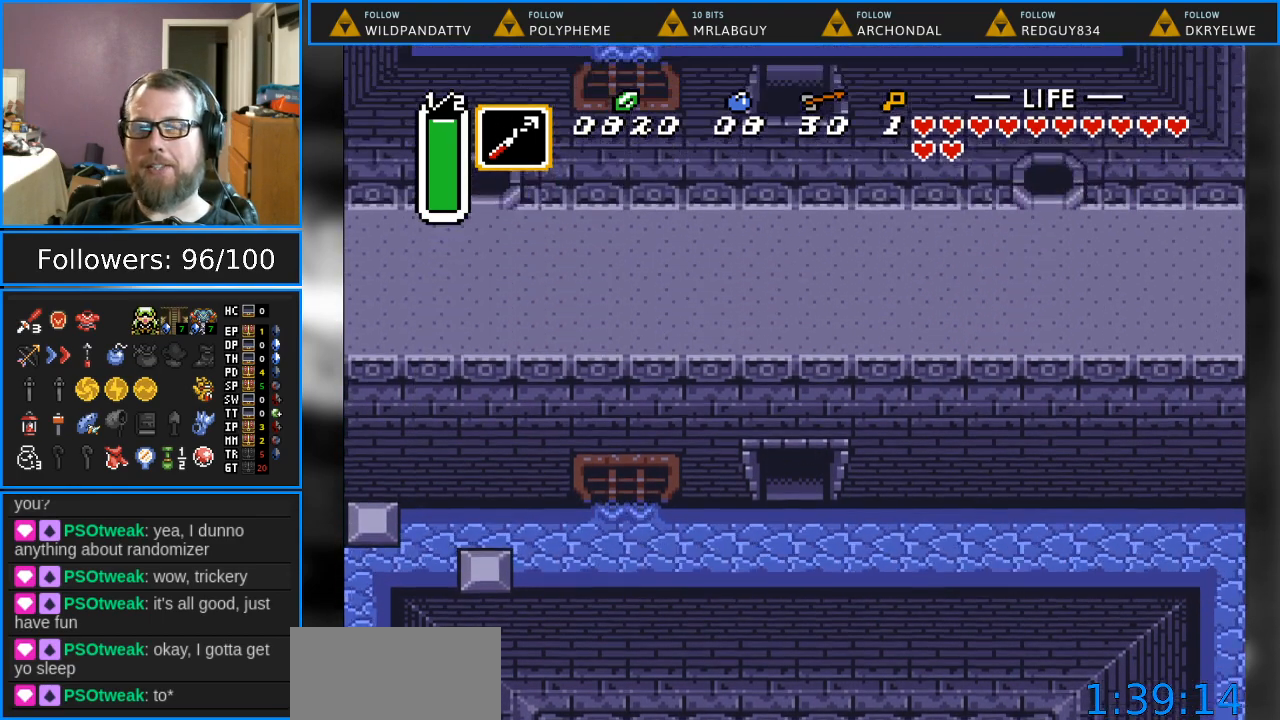
{"buttons": [], "events": [[317, "DPAD_UP", "up"]]}
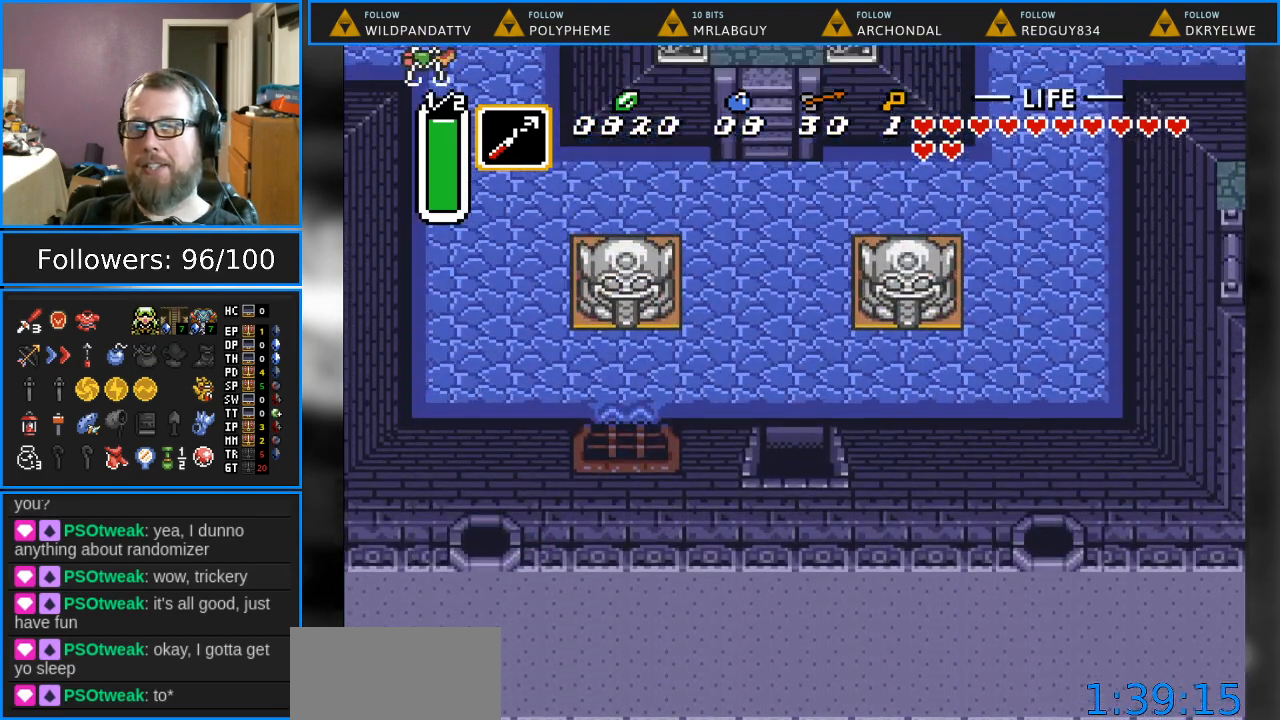
{"buttons": ["DPAD_UP"], "events": [[150, "DPAD_UP", "down"]]}
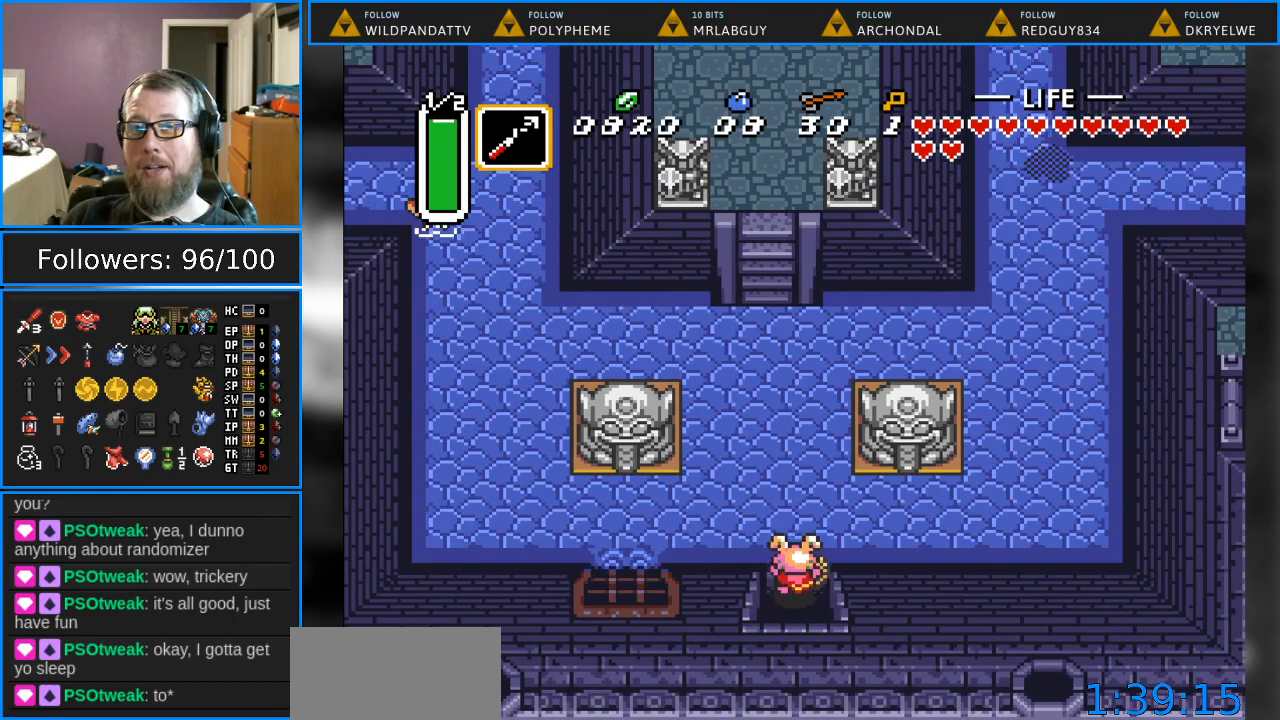
{"buttons": ["DPAD_LEFT"], "events": [[217, "DPAD_LEFT", "down"], [317, "DPAD_UP", "up"]]}
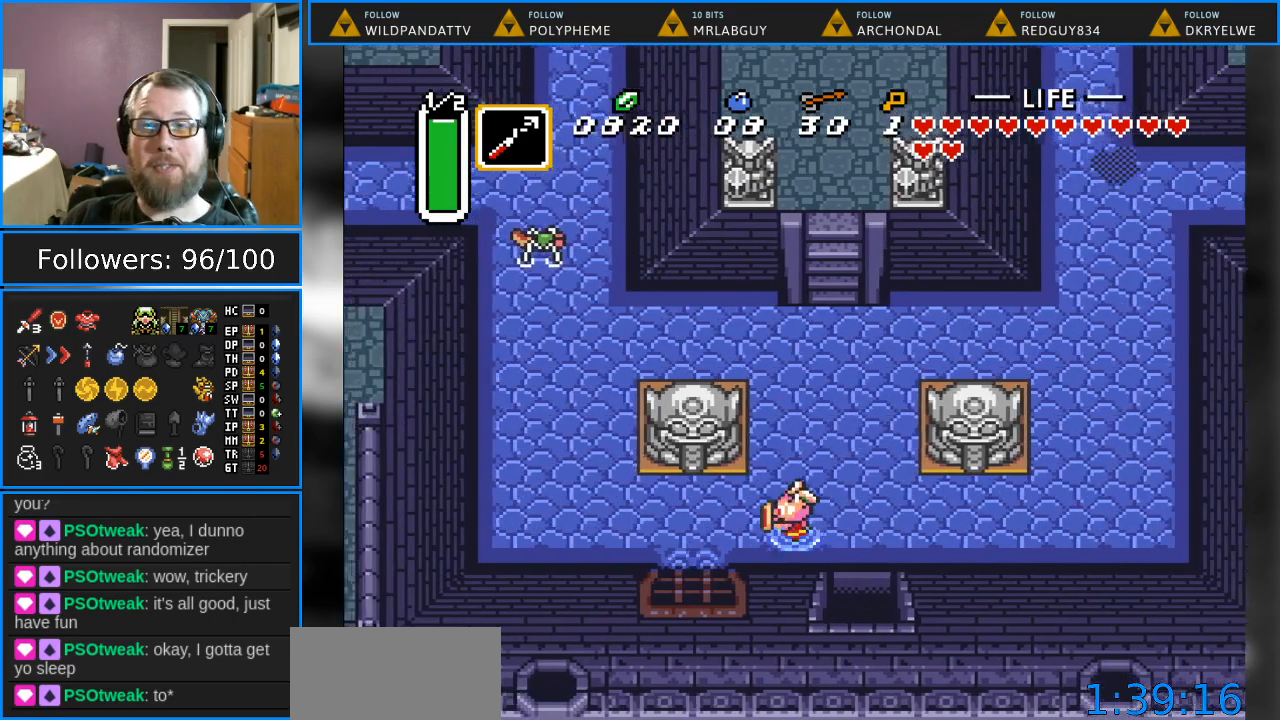
{"buttons": ["DPAD_UP"], "events": [[17, "DPAD_UP", "down"], [50, "DPAD_LEFT", "up"]]}
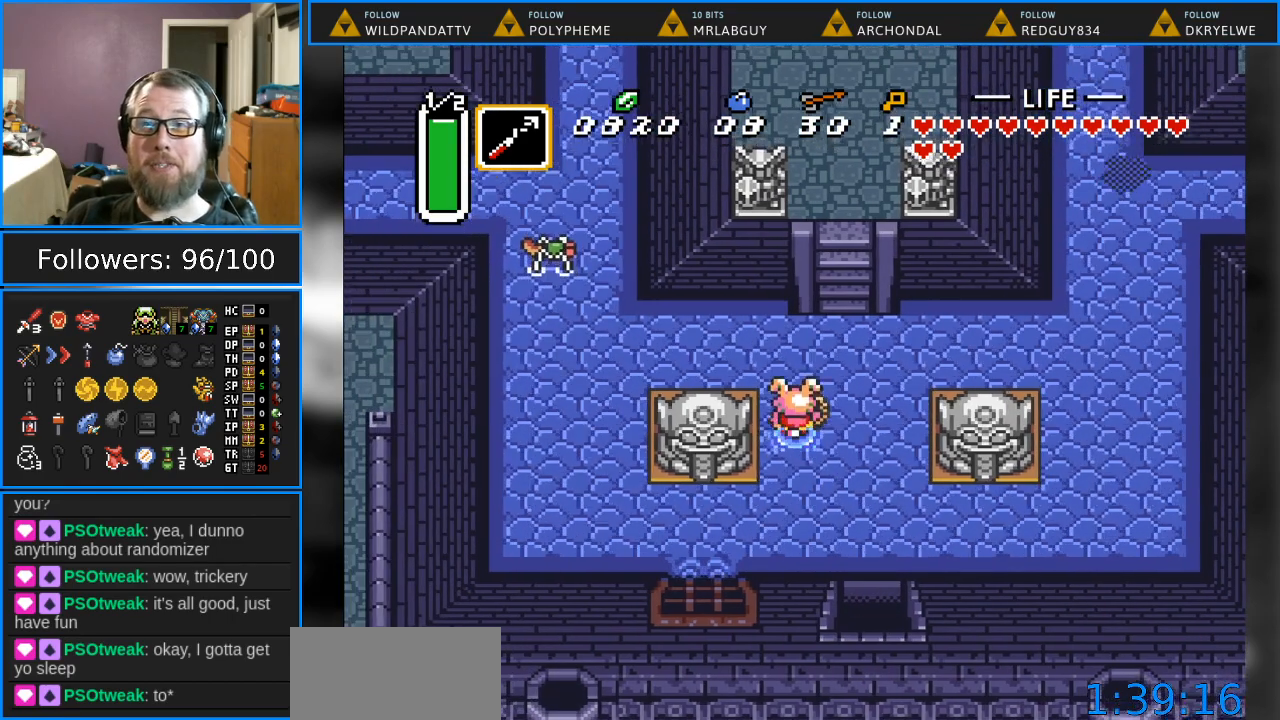
{"buttons": ["DPAD_UP", "DPAD_LEFT"], "events": [[417, "DPAD_LEFT", "down"]]}
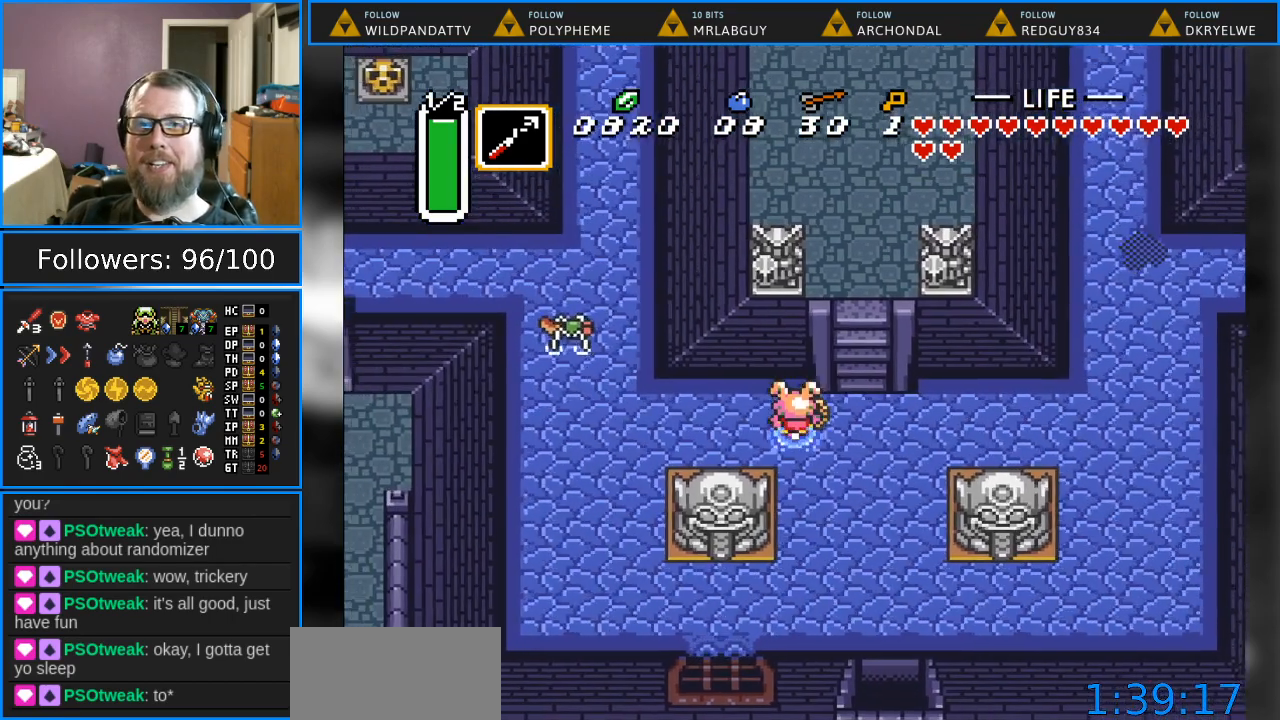
{"buttons": ["Y", "DPAD_LEFT"], "events": [[367, "DPAD_UP", "up"], [367, "Y", "down"]]}
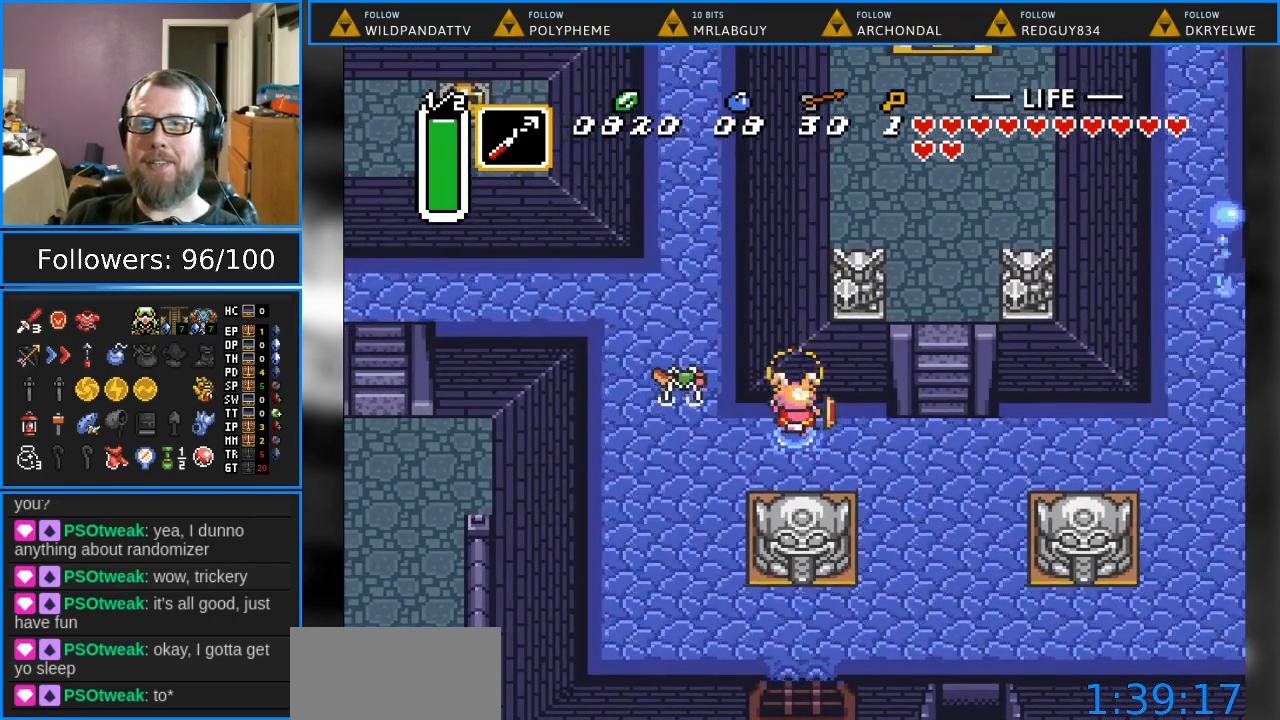
{"buttons": [], "events": [[50, "DPAD_LEFT", "up"], [50, "Y", "up"], [233, "DPAD_LEFT", "down"], [267, "Y", "down"], [317, "DPAD_LEFT", "up"], [450, "Y", "up"]]}
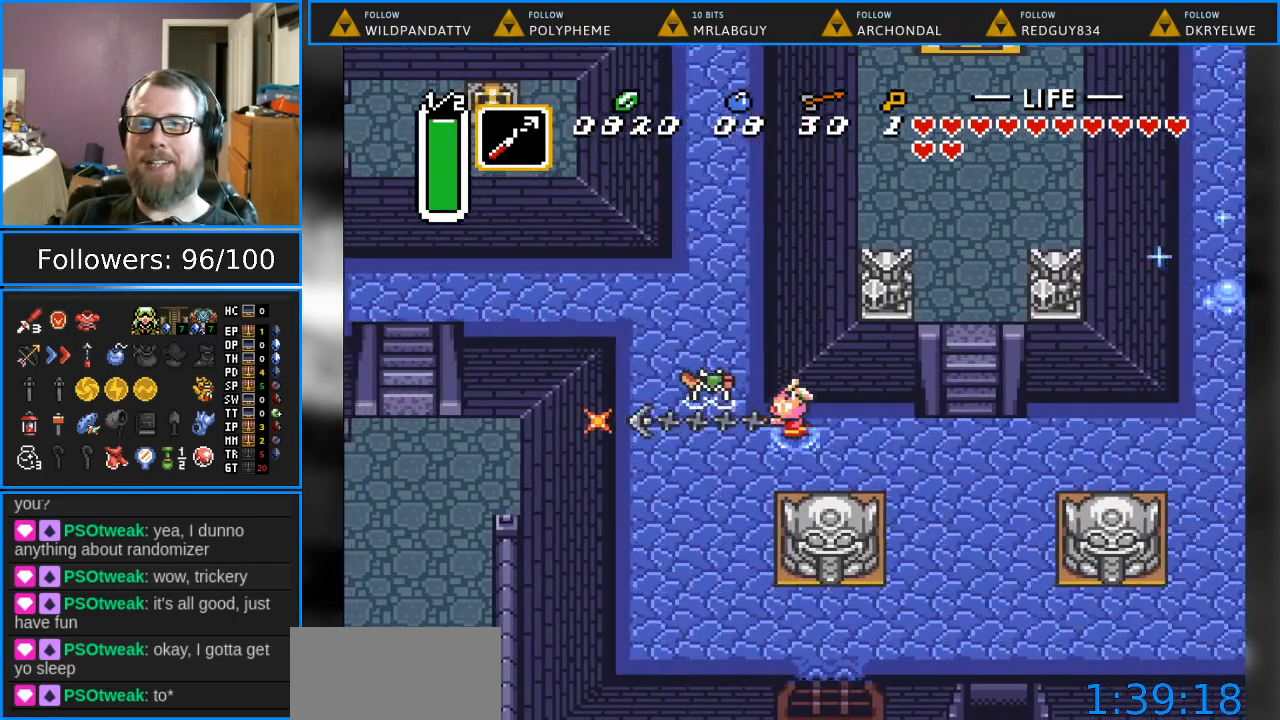
{"buttons": ["DPAD_DOWN"], "events": [[333, "DPAD_DOWN", "down"]]}
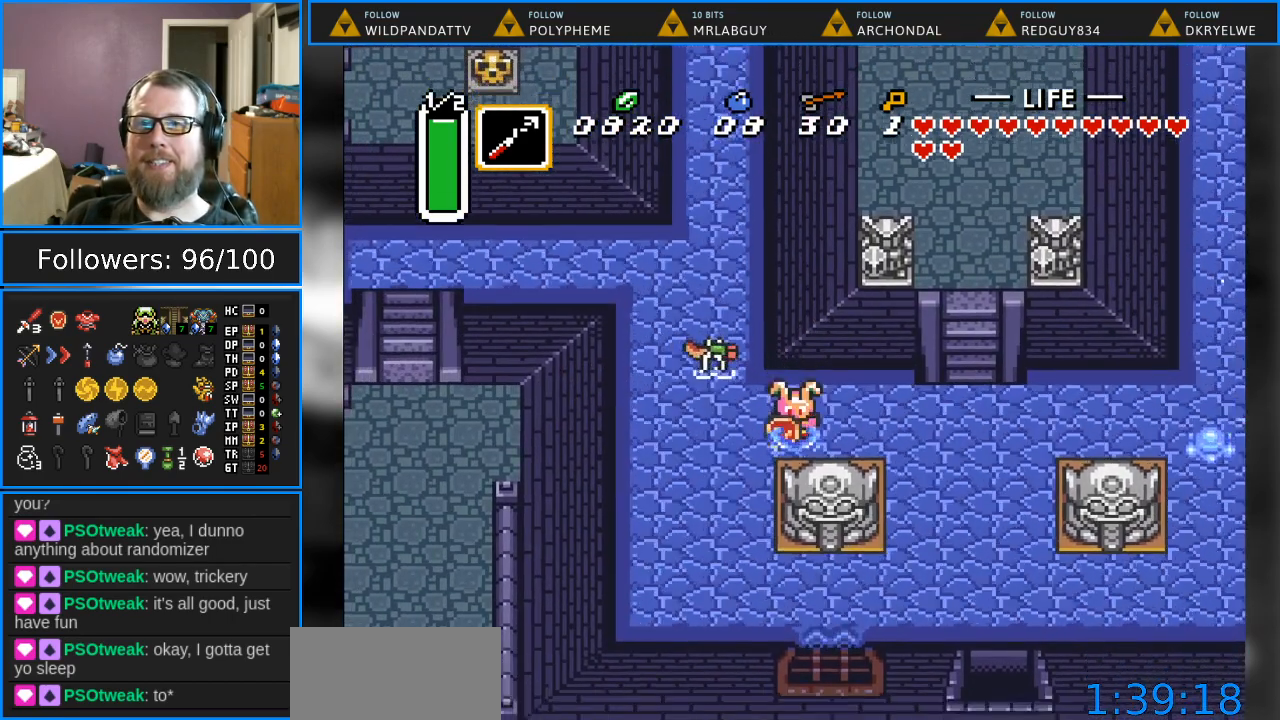
{"buttons": ["DPAD_DOWN"], "events": [[150, "DPAD_LEFT", "down"], [350, "DPAD_LEFT", "up"]]}
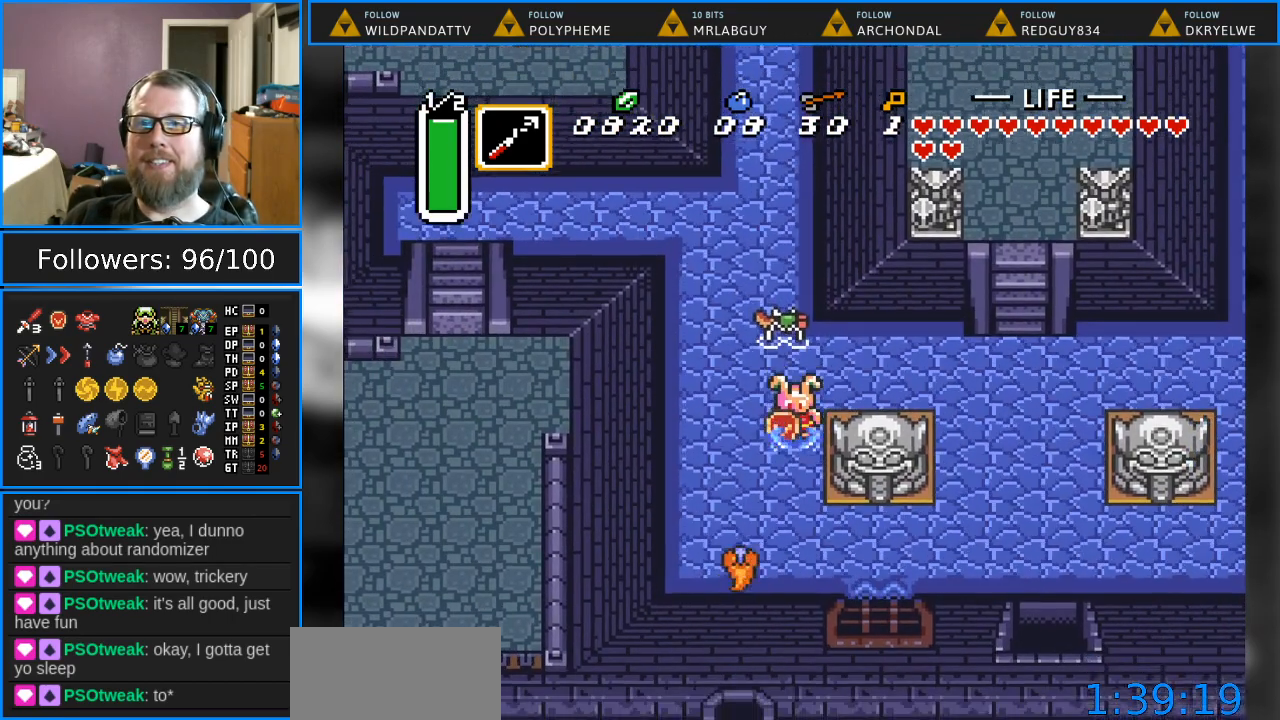
{"buttons": [], "events": [[83, "DPAD_DOWN", "up"], [183, "DPAD_UP", "down"], [250, "Y", "down"], [317, "DPAD_UP", "up"], [417, "Y", "up"]]}
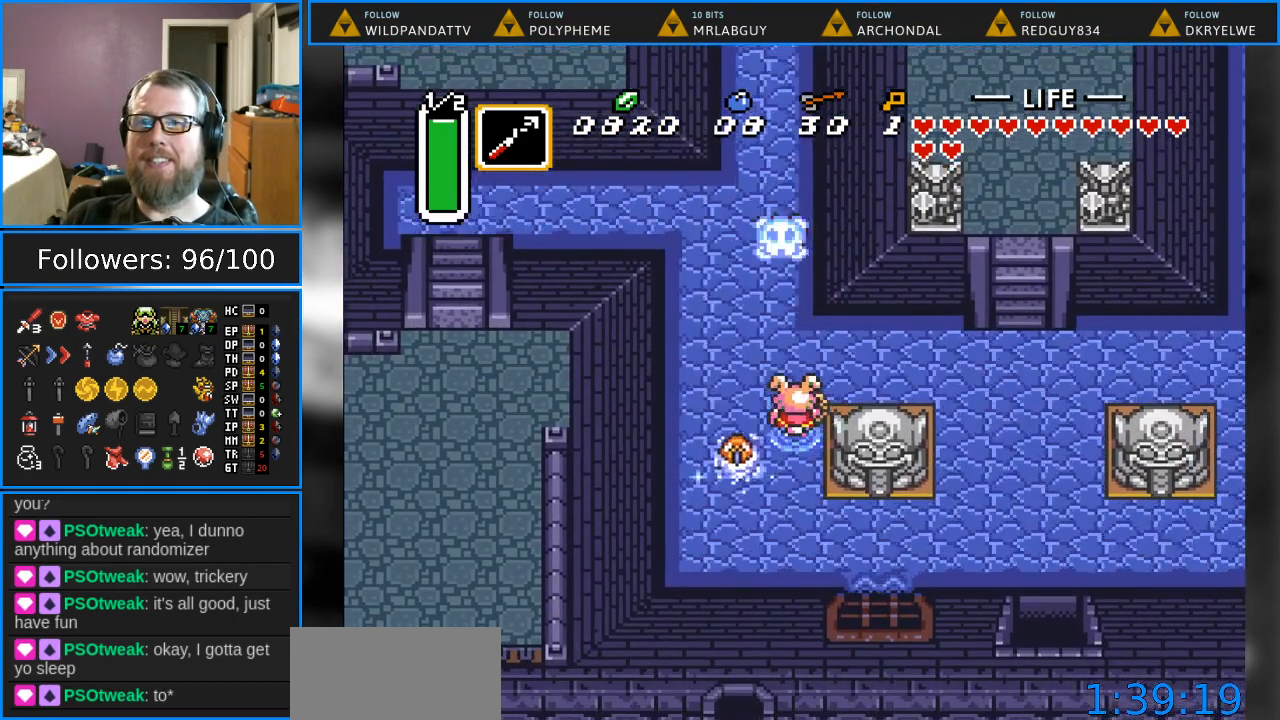
{"buttons": ["DPAD_UP", "DPAD_LEFT"], "events": [[183, "DPAD_DOWN", "down"], [333, "DPAD_LEFT", "down"], [350, "DPAD_DOWN", "up"], [467, "DPAD_UP", "down"]]}
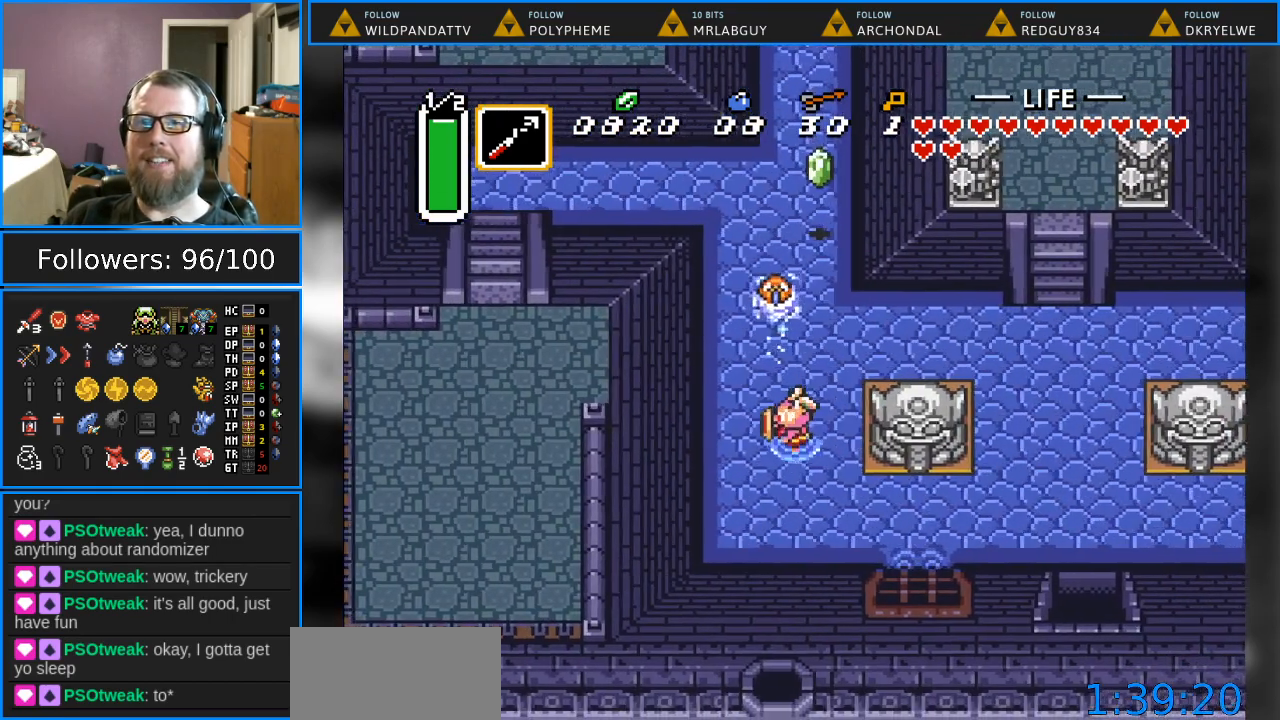
{"buttons": ["DPAD_UP"], "events": [[17, "DPAD_LEFT", "up"], [117, "Y", "down"], [283, "Y", "up"]]}
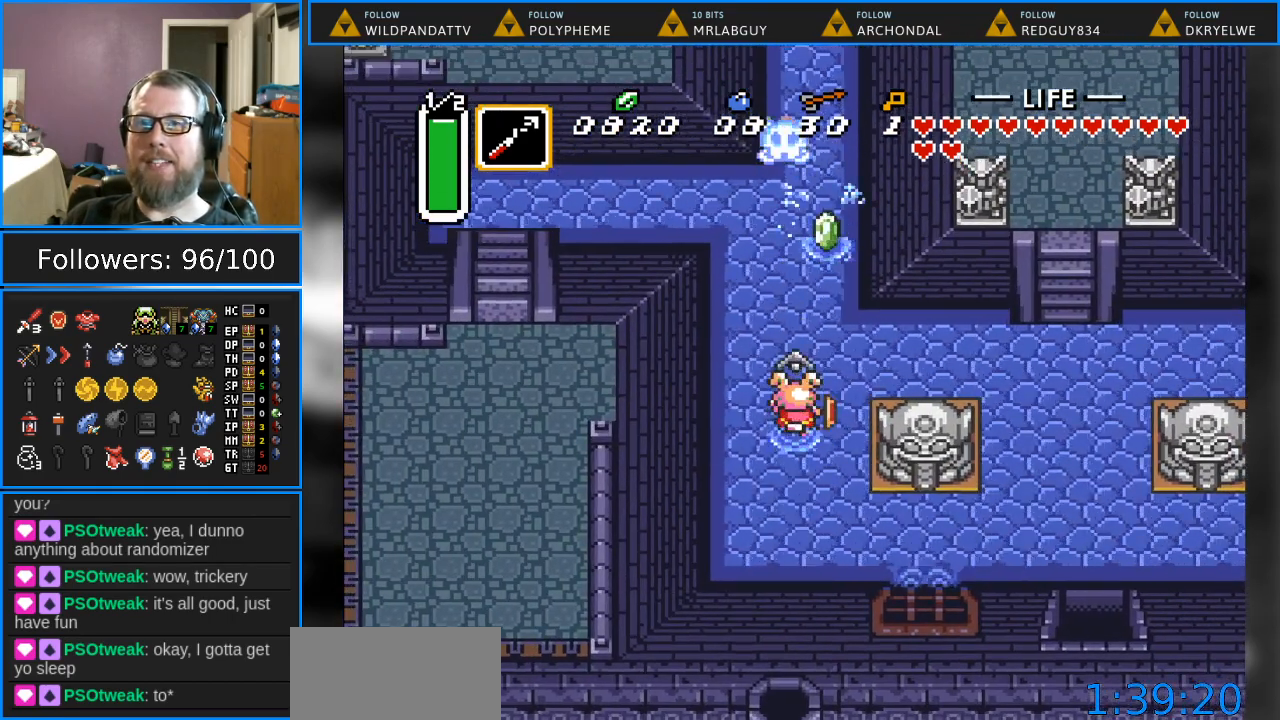
{"buttons": ["DPAD_UP"], "events": []}
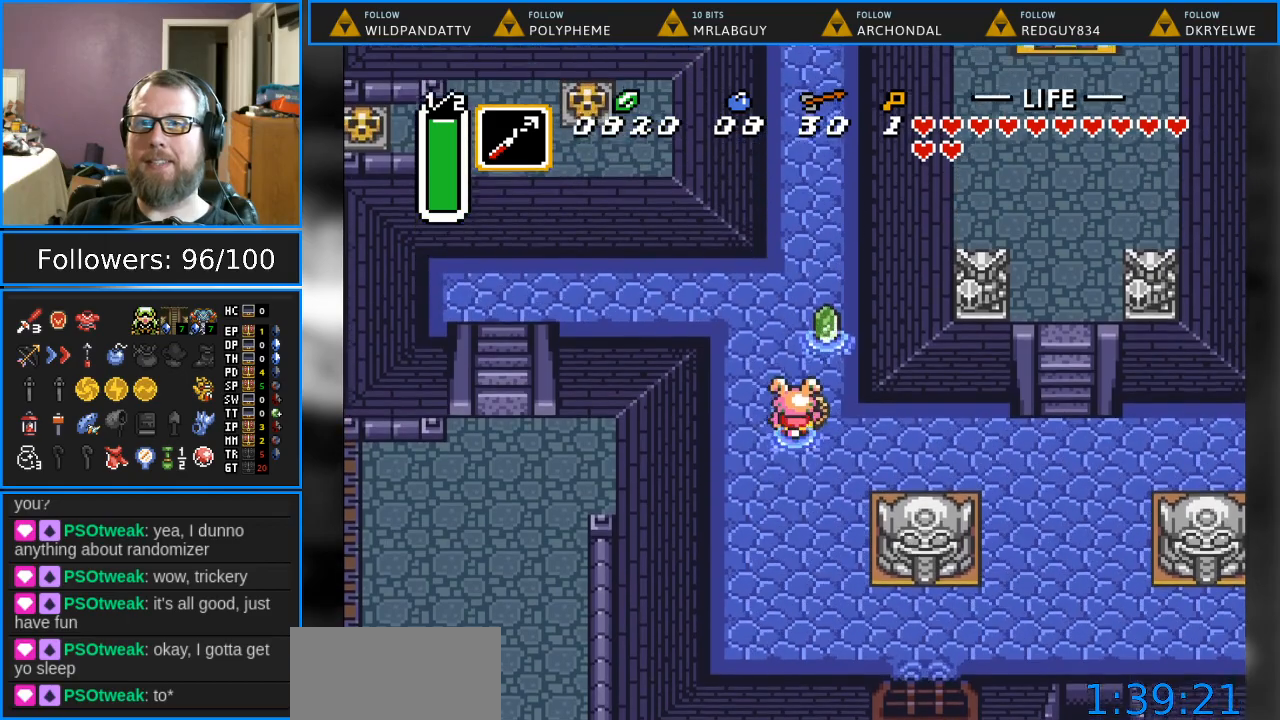
{"buttons": ["DPAD_LEFT"], "events": [[417, "DPAD_LEFT", "down"], [417, "DPAD_UP", "up"]]}